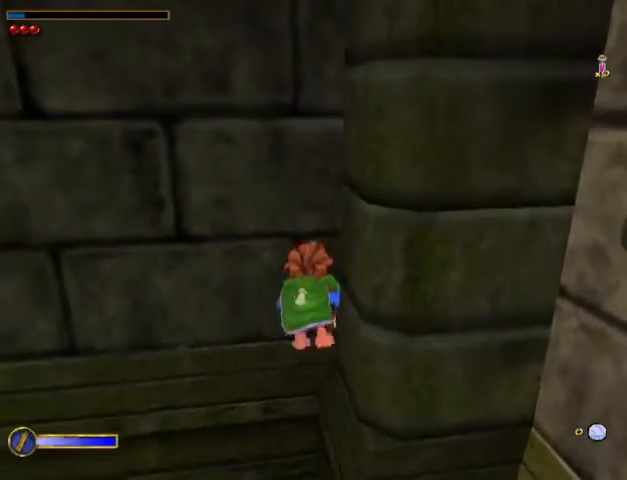
Gameplay with keyboard and mouse; each line is a JSON object with the keys and mouse buttons held at the frame after it. "events" lists presses ("down") and releases ("up") of "a", "ctrl", "d", "e", "escape", "f", "return", "ring", "rock", "s", "shift", "space", "stick", "sword", "tab", "w", "mouse_left" and "mouse_right" between this image and that frame as [ms after this image, input, new state], when the widget could be followed in between. "mouse_left", "mouse_right" = the "left", "right" buttons of the "mouse" list. No other keys are recorded. Mouse movement is not recorded. Key names are as the overlay labels them; some are game actions (e.g. jump) rather than physical keys.
{"keys": ["shift", "w"], "mouse": [], "events": []}
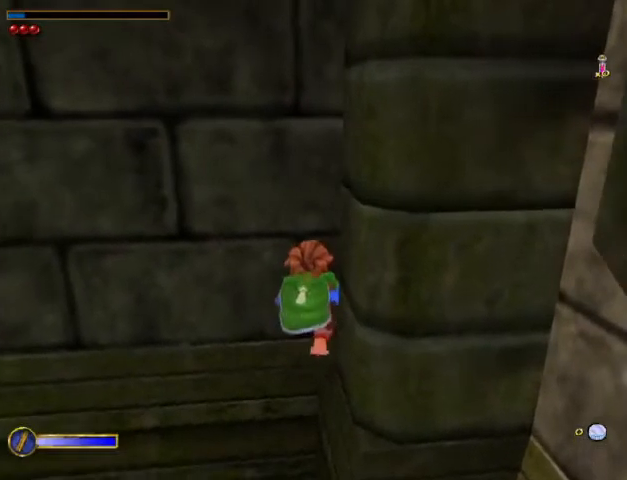
{"keys": ["shift", "w"], "mouse": [], "events": []}
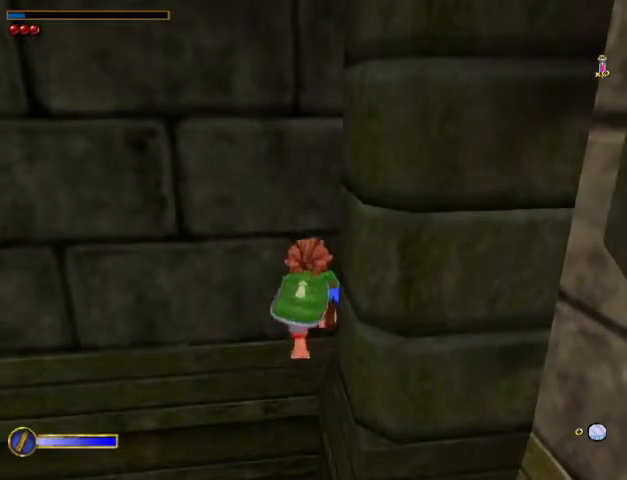
{"keys": ["shift", "w"], "mouse": [], "events": []}
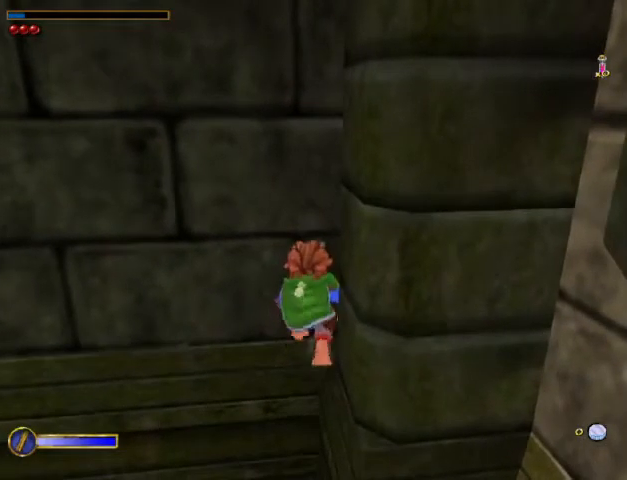
{"keys": ["a", "shift", "w"], "mouse": [], "events": [[33, "a", "down"], [133, "a", "up"], [200, "a", "down"], [267, "a", "up"], [300, "a", "down"], [367, "a", "up"], [467, "a", "down"]]}
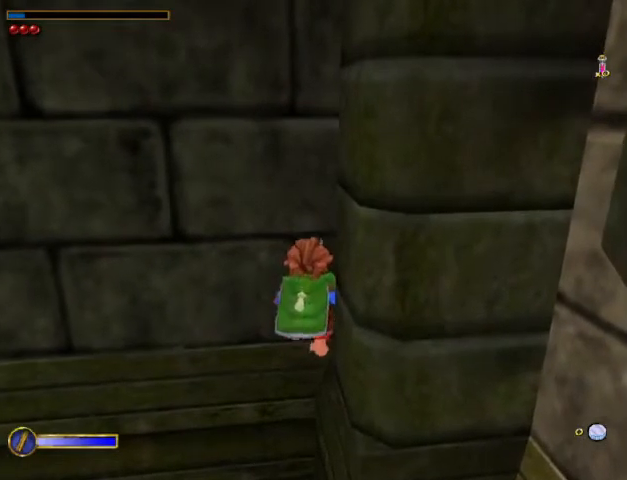
{"keys": ["shift", "w"], "mouse": [], "events": [[67, "a", "up"], [233, "a", "down"], [267, "a", "up"], [367, "a", "down"], [433, "a", "up"]]}
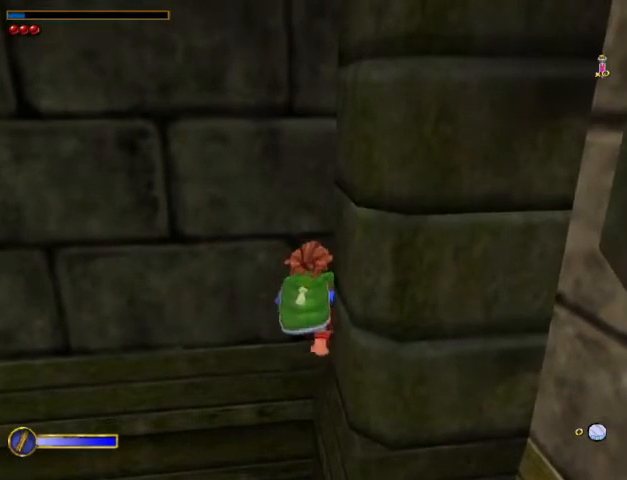
{"keys": ["shift", "w"], "mouse": [], "events": [[433, "a", "down"], [467, "a", "up"]]}
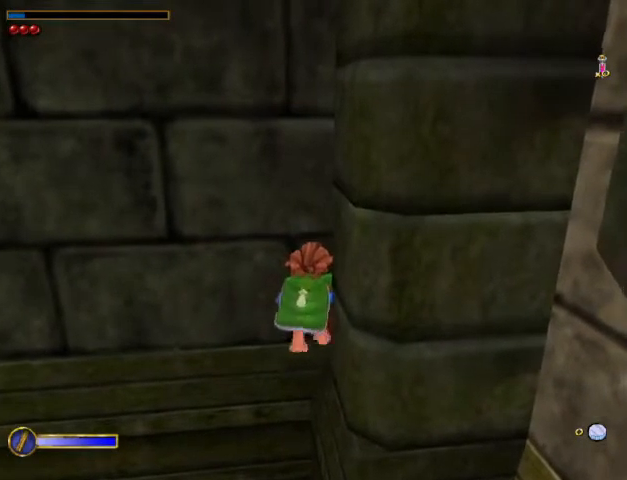
{"keys": ["shift", "w"], "mouse": [], "events": [[67, "a", "down"], [133, "a", "up"], [233, "a", "down"], [300, "a", "up"], [400, "a", "down"], [467, "a", "up"]]}
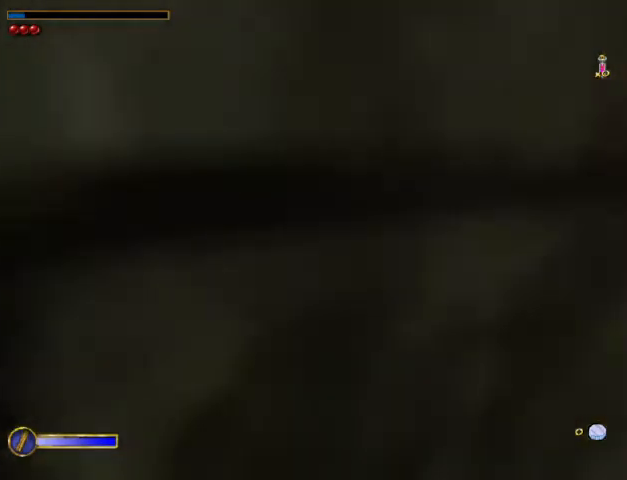
{"keys": ["shift", "w"], "mouse": [], "events": []}
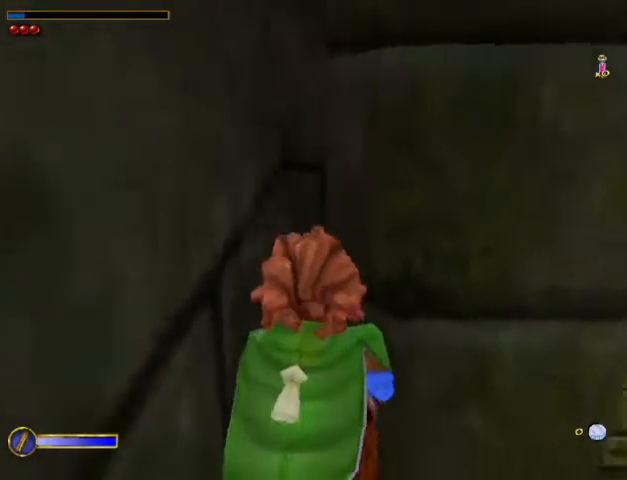
{"keys": ["a", "shift", "w"], "mouse": [], "events": [[67, "a", "down"], [167, "a", "up"], [267, "a", "down"], [300, "a", "up"], [367, "a", "down"], [467, "a", "up"], [500, "a", "down"]]}
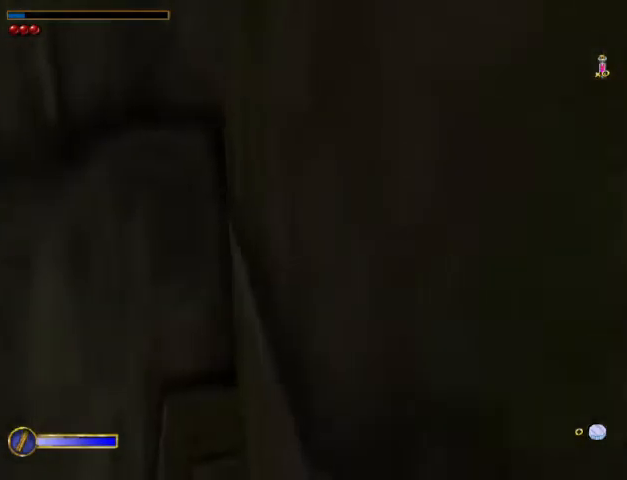
{"keys": ["shift", "w"], "mouse": [], "events": [[100, "a", "up"], [133, "a", "down"], [200, "a", "up"], [267, "a", "down"], [333, "a", "up"], [400, "a", "down"], [500, "a", "up"]]}
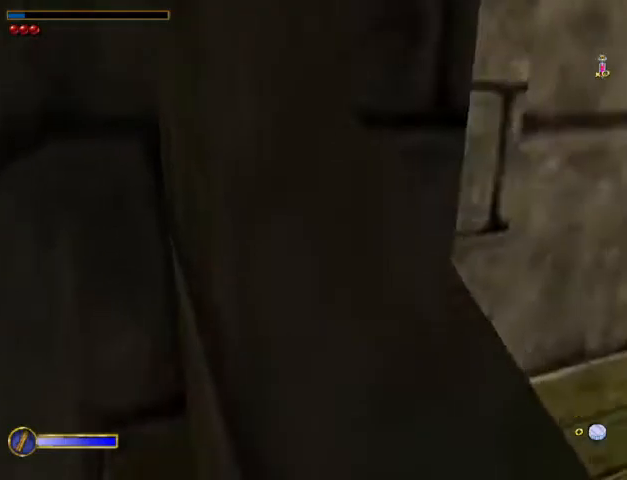
{"keys": ["w"], "mouse": [], "events": [[67, "a", "down"], [100, "a", "up"], [100, "shift", "up"]]}
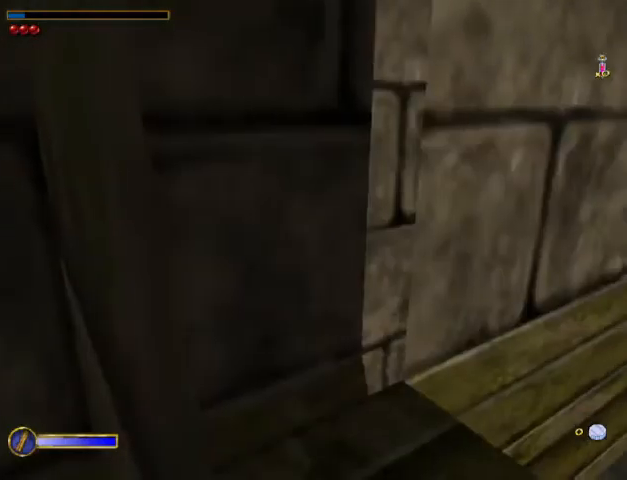
{"keys": ["w"], "mouse": [], "events": [[200, "mouse_left", "down"], [367, "mouse_left", "up"]]}
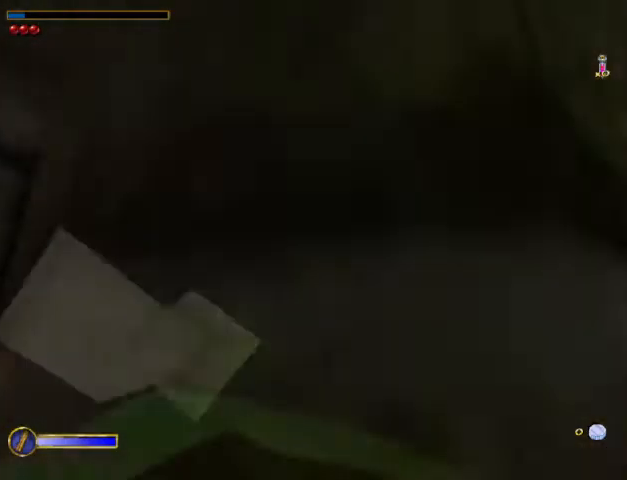
{"keys": ["w"], "mouse": [], "events": []}
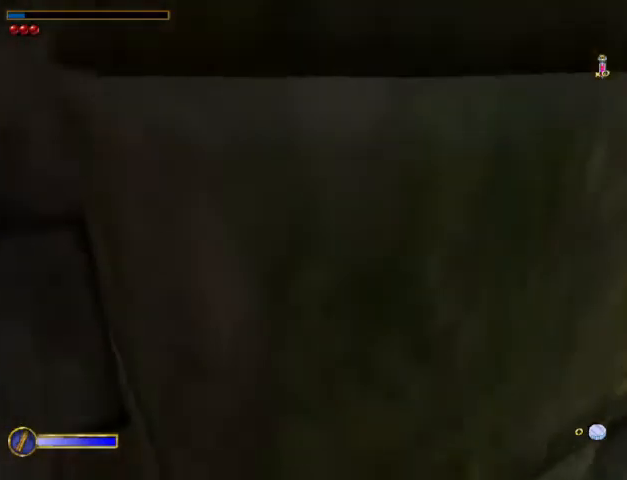
{"keys": ["w"], "mouse": [], "events": []}
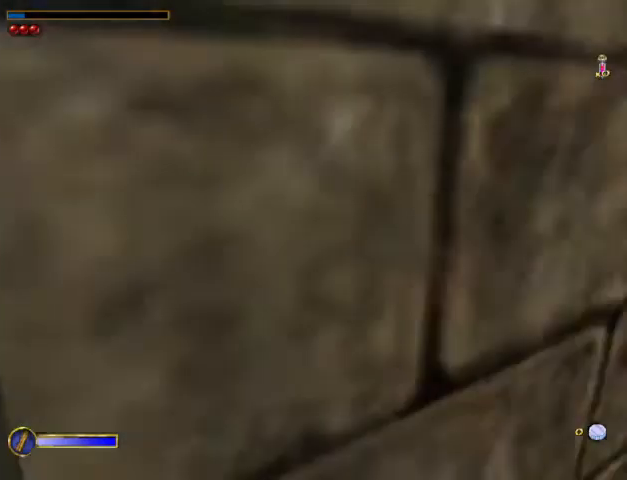
{"keys": ["w"], "mouse": [], "events": []}
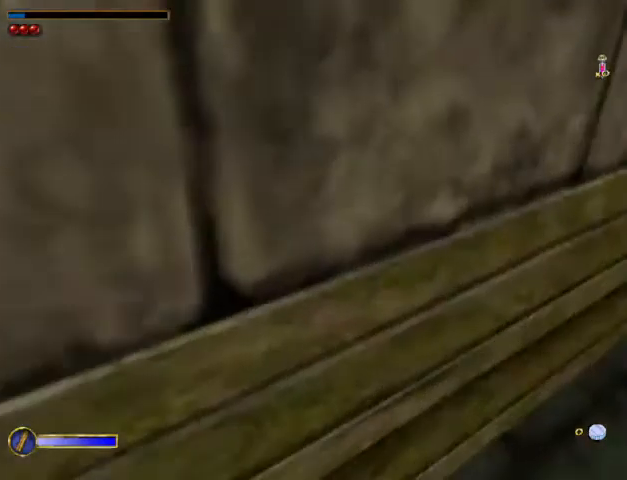
{"keys": ["w"], "mouse": [], "events": []}
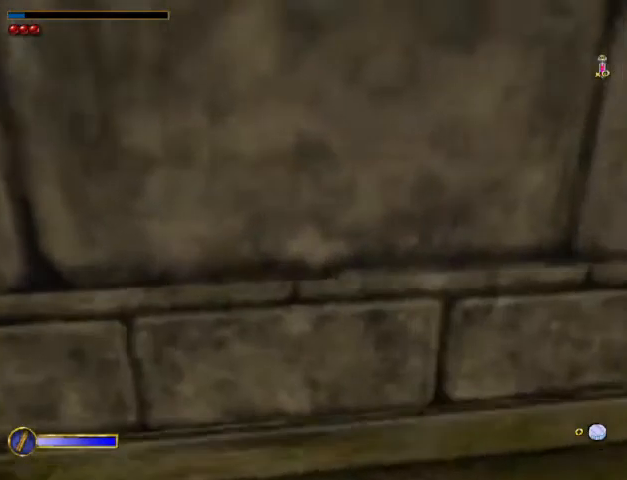
{"keys": ["w"], "mouse": ["left"], "events": [[300, "mouse_right", "down"], [333, "mouse_left", "down"], [400, "mouse_right", "up"]]}
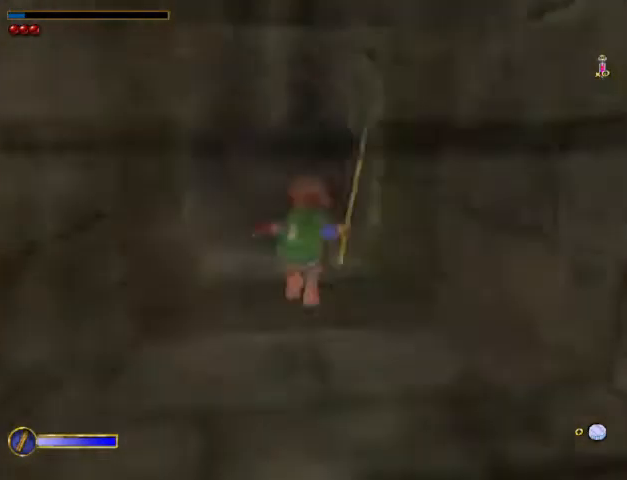
{"keys": ["w"], "mouse": [], "events": [[233, "mouse_left", "up"]]}
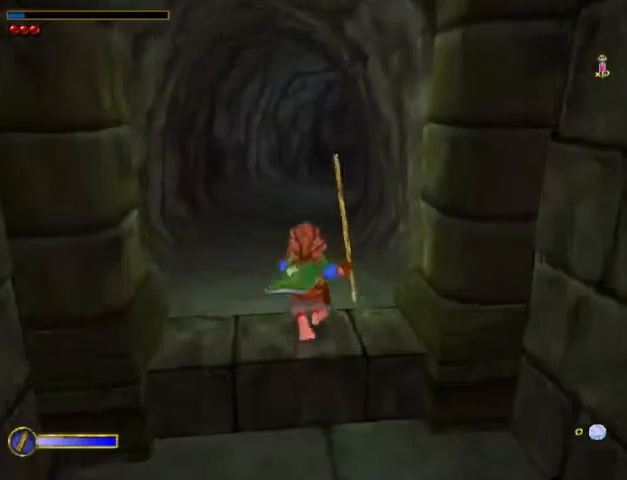
{"keys": ["w"], "mouse": [], "events": [[33, "shift", "down"], [100, "mouse_left", "down"], [233, "mouse_left", "up"], [233, "shift", "up"]]}
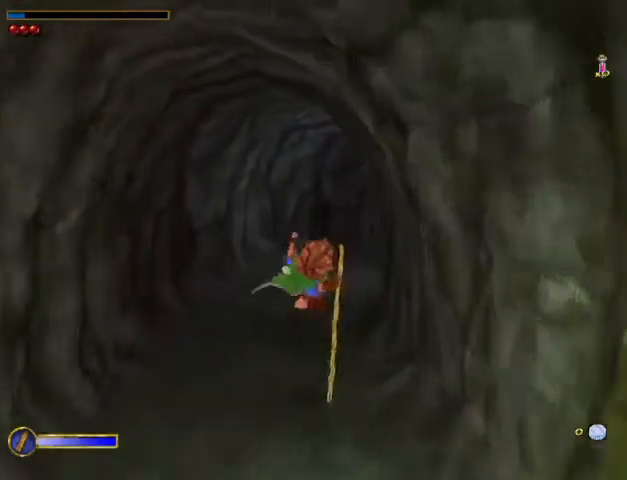
{"keys": ["shift", "w"], "mouse": [], "events": [[500, "shift", "down"]]}
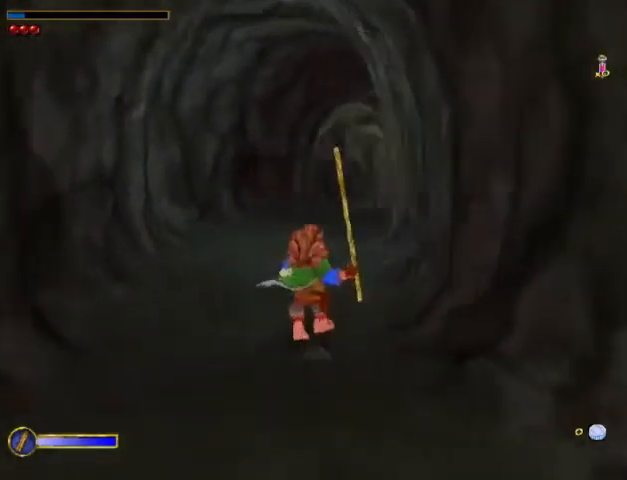
{"keys": ["w"], "mouse": [], "events": [[33, "mouse_left", "down"], [167, "mouse_left", "up"], [167, "shift", "up"]]}
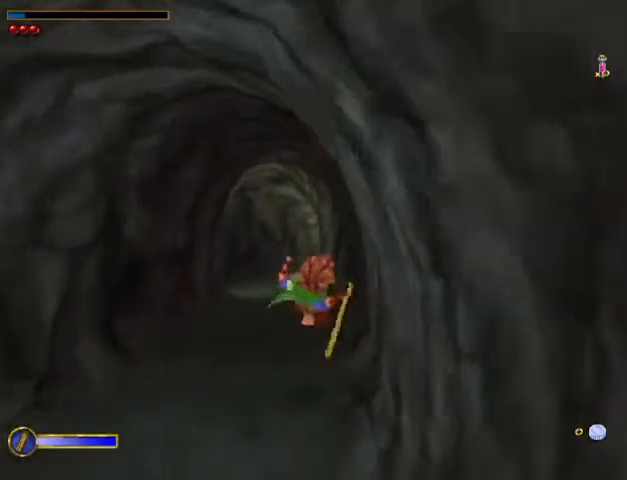
{"keys": ["w"], "mouse": ["left"], "events": [[367, "shift", "down"], [400, "mouse_left", "down"], [500, "shift", "up"]]}
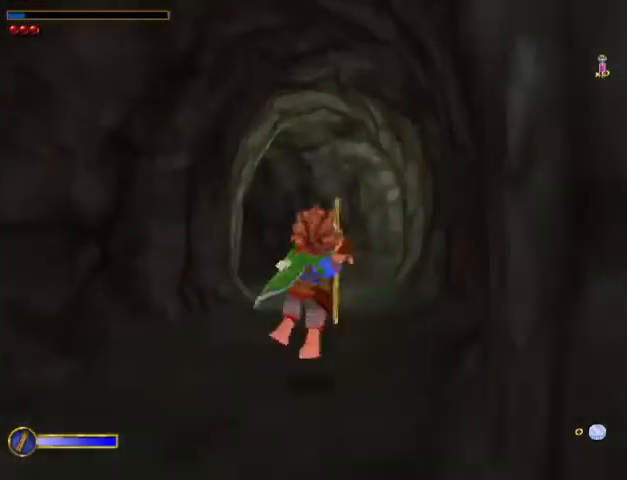
{"keys": ["w"], "mouse": [], "events": [[67, "mouse_left", "up"]]}
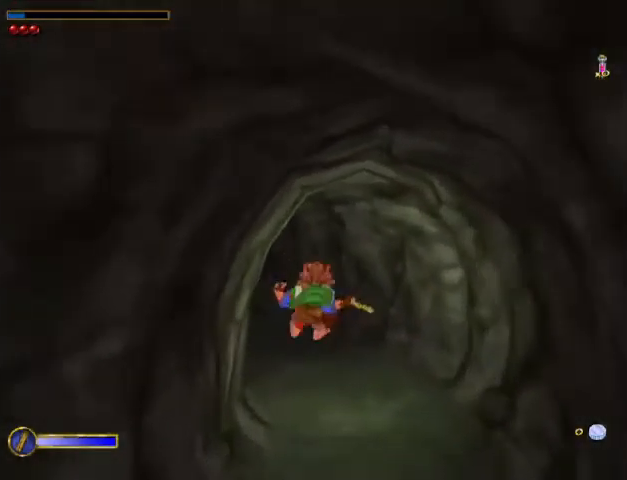
{"keys": ["shift", "w"], "mouse": [], "events": [[500, "shift", "down"]]}
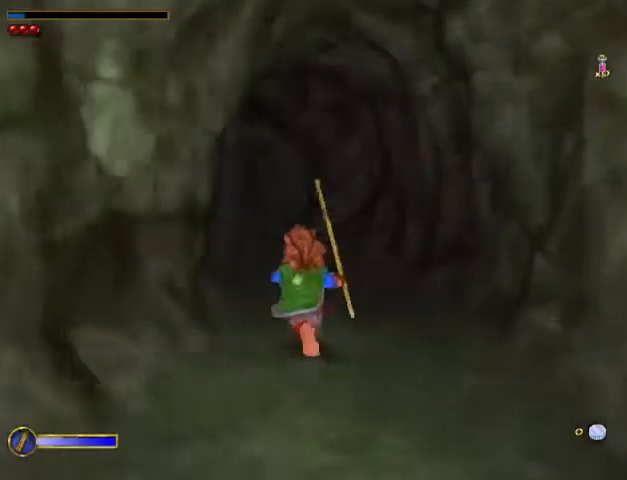
{"keys": ["w"], "mouse": [], "events": [[67, "mouse_left", "down"], [133, "mouse_left", "up"], [133, "shift", "up"]]}
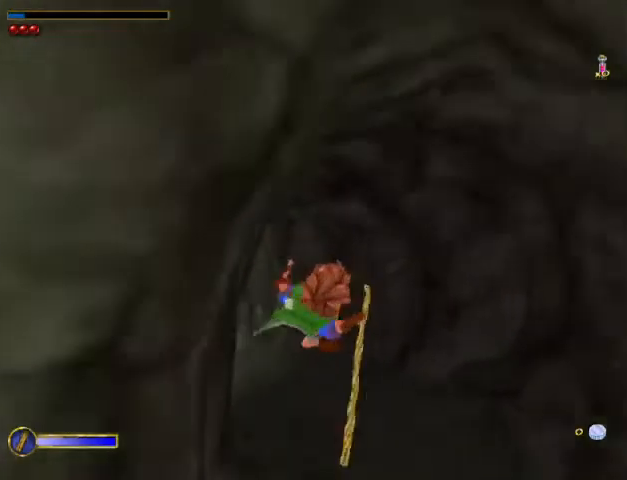
{"keys": ["w"], "mouse": [], "events": []}
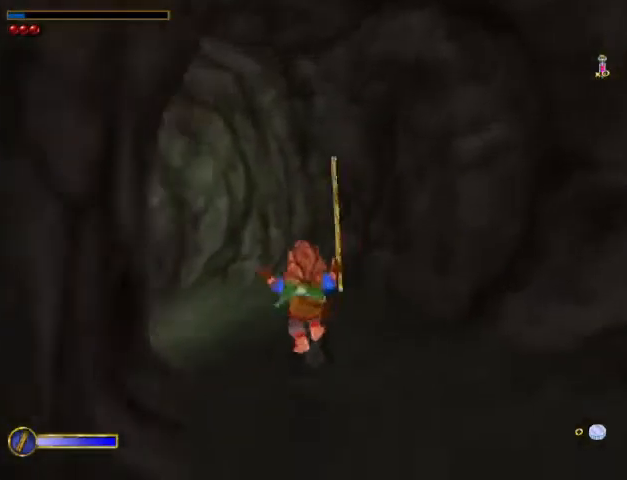
{"keys": ["w"], "mouse": [], "events": [[200, "shift", "down"], [233, "mouse_left", "down"], [367, "mouse_left", "up"], [367, "shift", "up"]]}
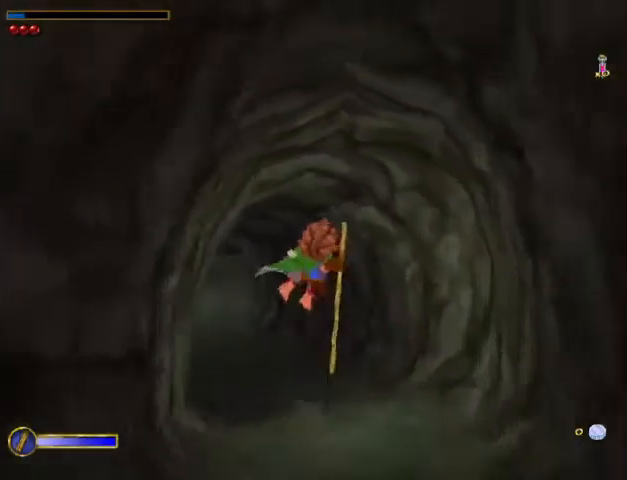
{"keys": ["w"], "mouse": [], "events": []}
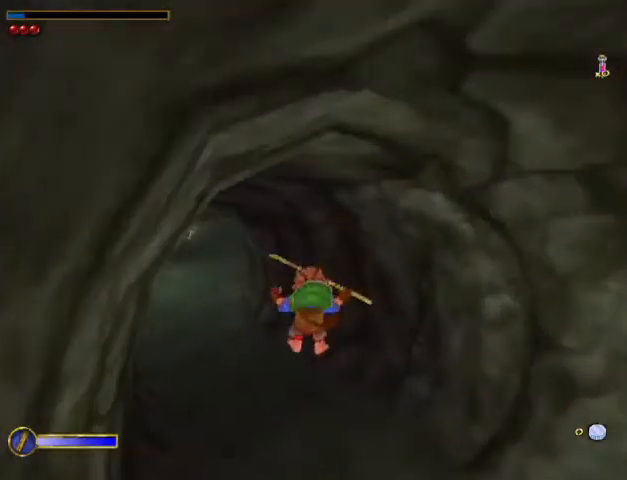
{"keys": ["w"], "mouse": [], "events": [[300, "mouse_left", "down"], [300, "shift", "down"], [467, "mouse_left", "up"], [467, "shift", "up"]]}